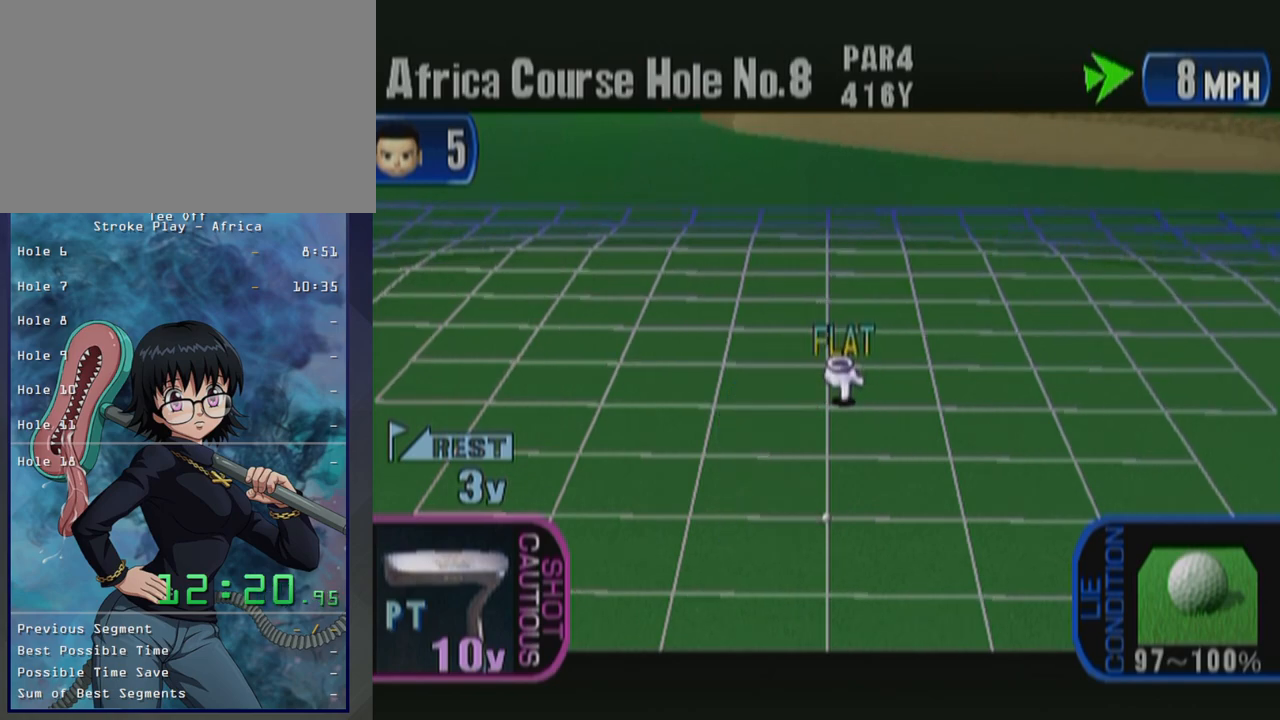
Gameplay with a controller (Xbox layout); each line is a JSON object with the inputs held at the frame after it. "button_events" lists button changes between this image and that frame as [ms after this image, input, new state], when the widget could be followed in between (sticks are given only as held states). Not read: L2 L3 R2 R3.
{"buttons": [], "left_stick": "center", "button_events": []}
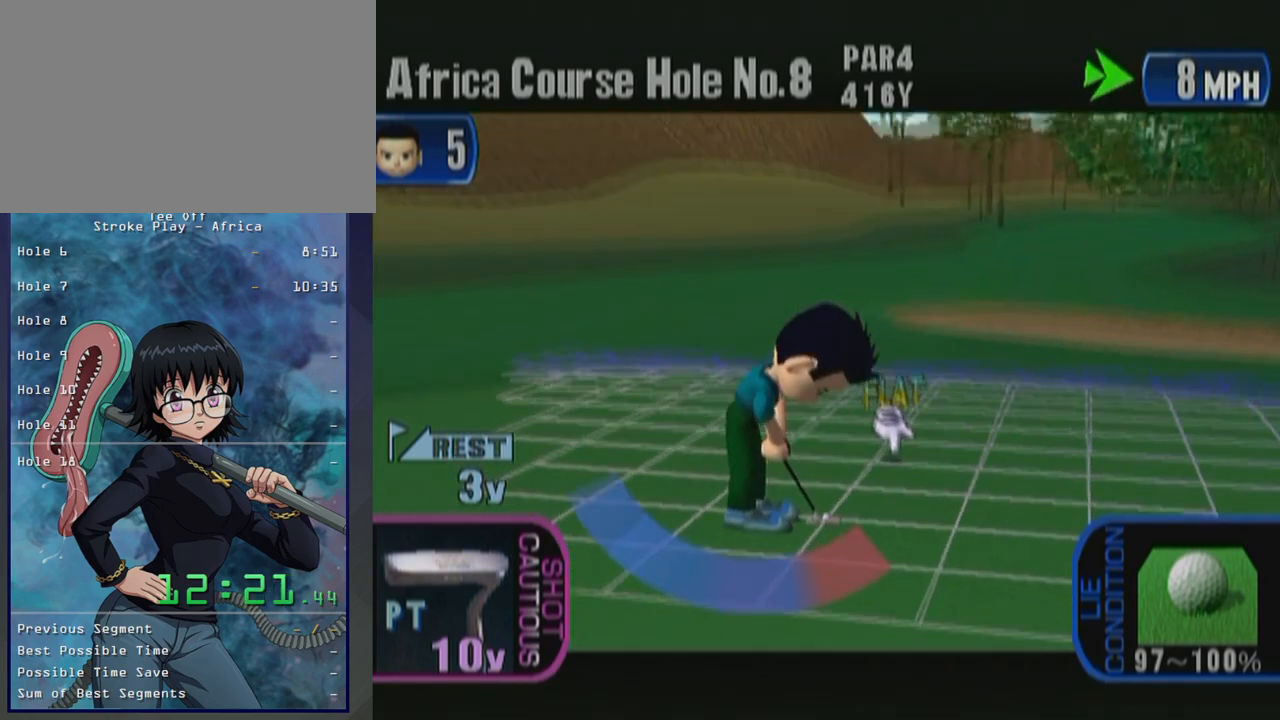
{"buttons": ["A"], "left_stick": "center", "button_events": [[467, "A", "down"]]}
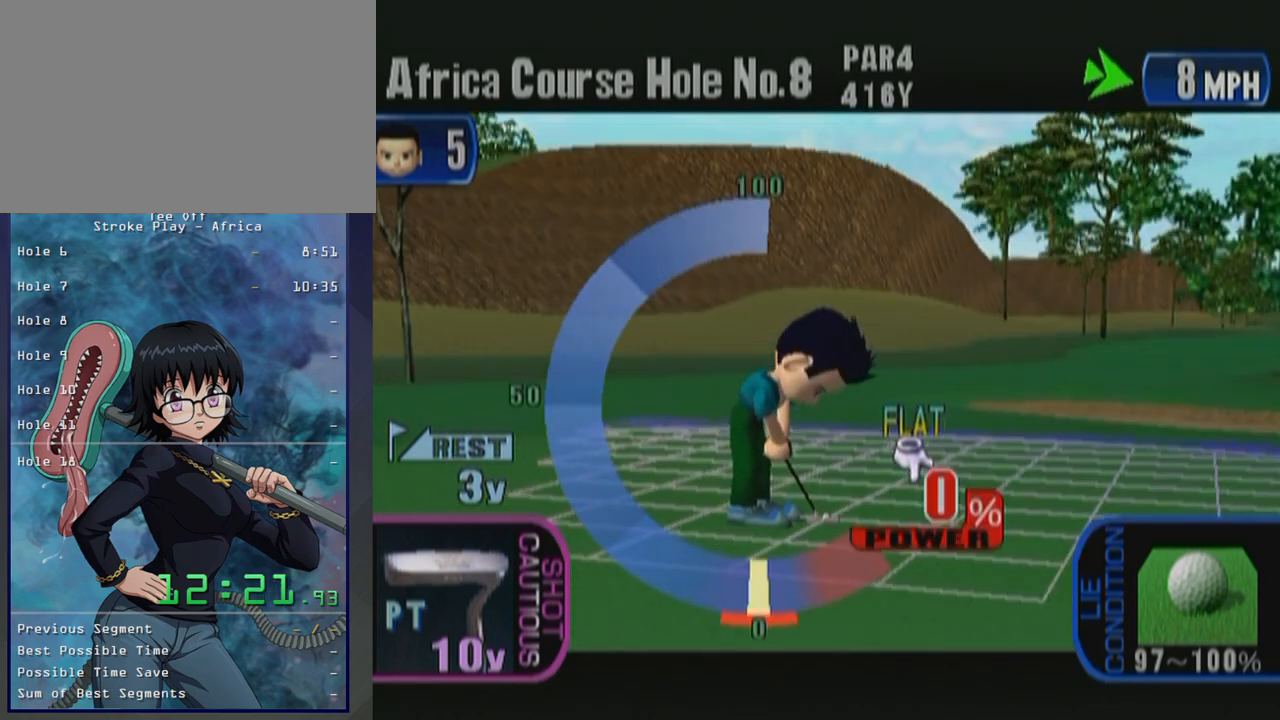
{"buttons": [], "left_stick": "center", "button_events": [[100, "A", "up"]]}
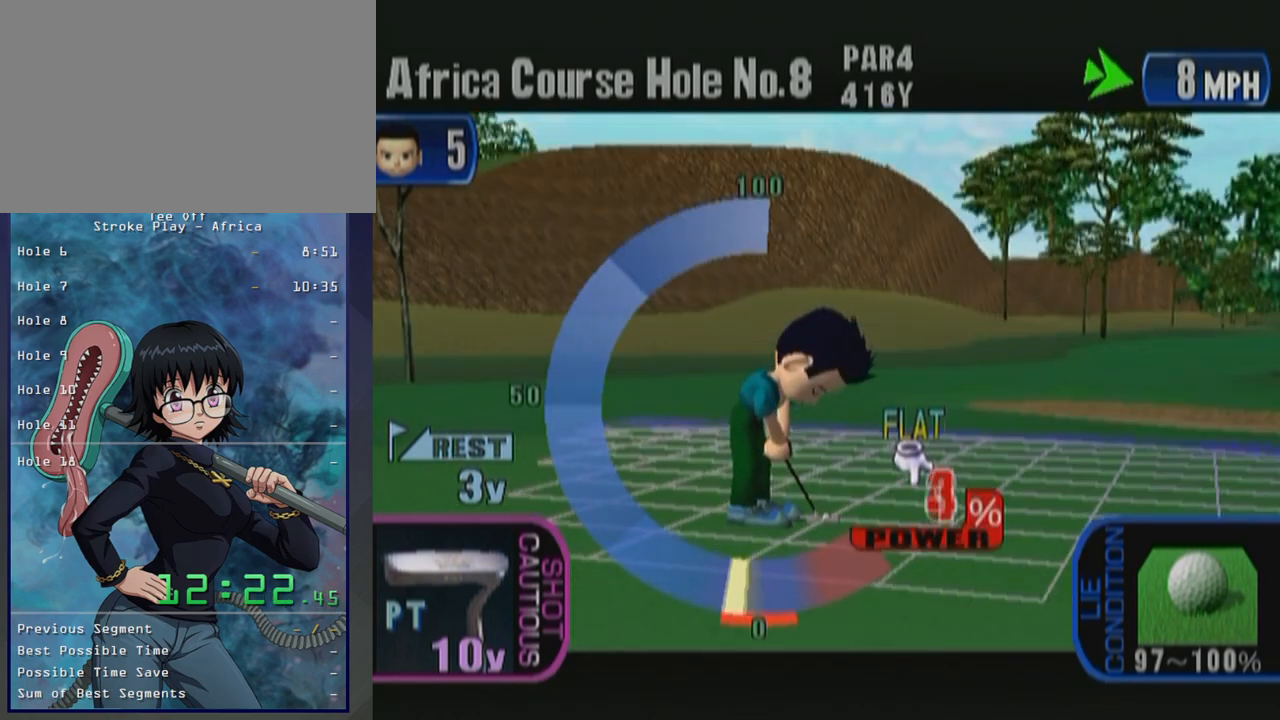
{"buttons": [], "left_stick": "center", "button_events": []}
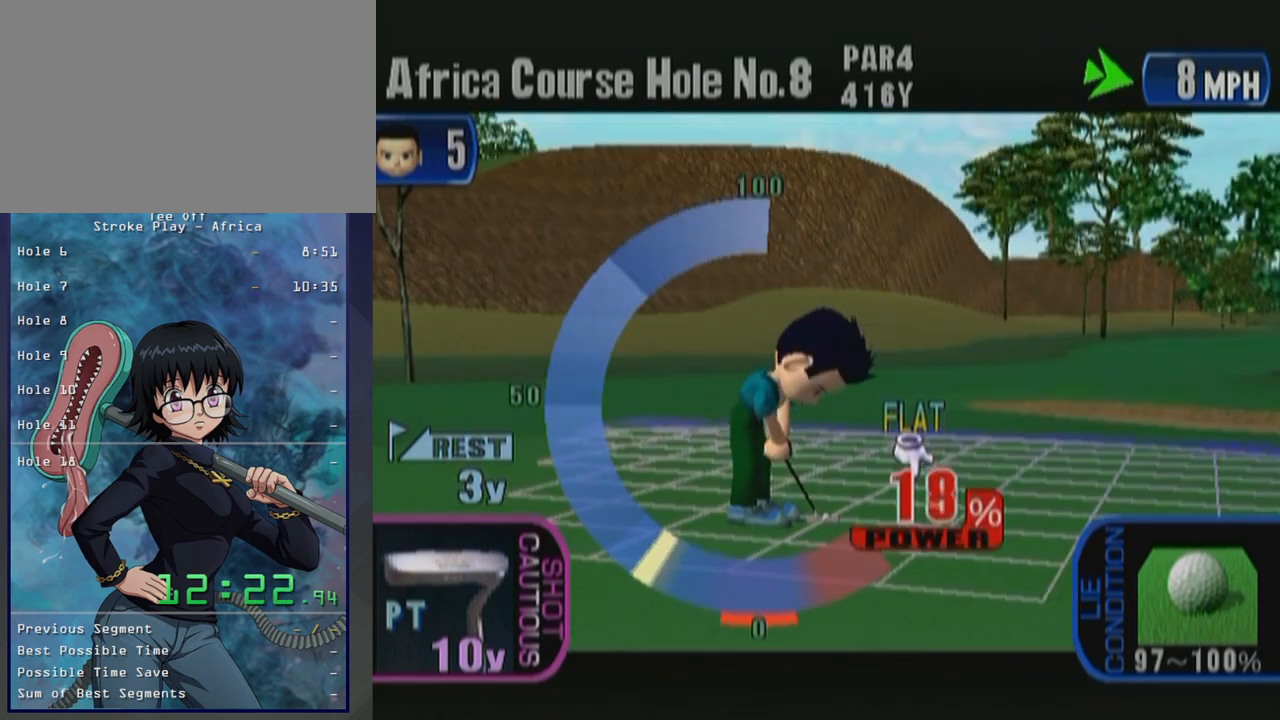
{"buttons": [], "left_stick": "center", "button_events": [[17, "A", "down"], [183, "A", "up"]]}
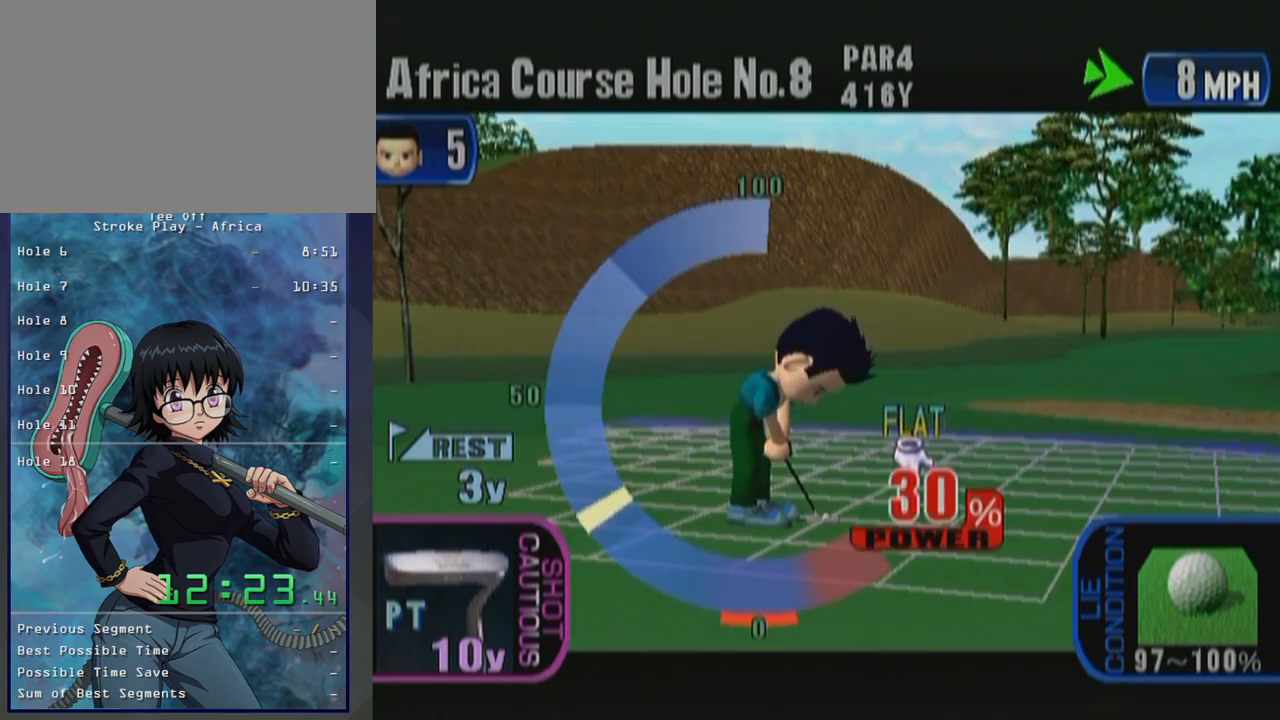
{"buttons": [], "left_stick": "center", "button_events": []}
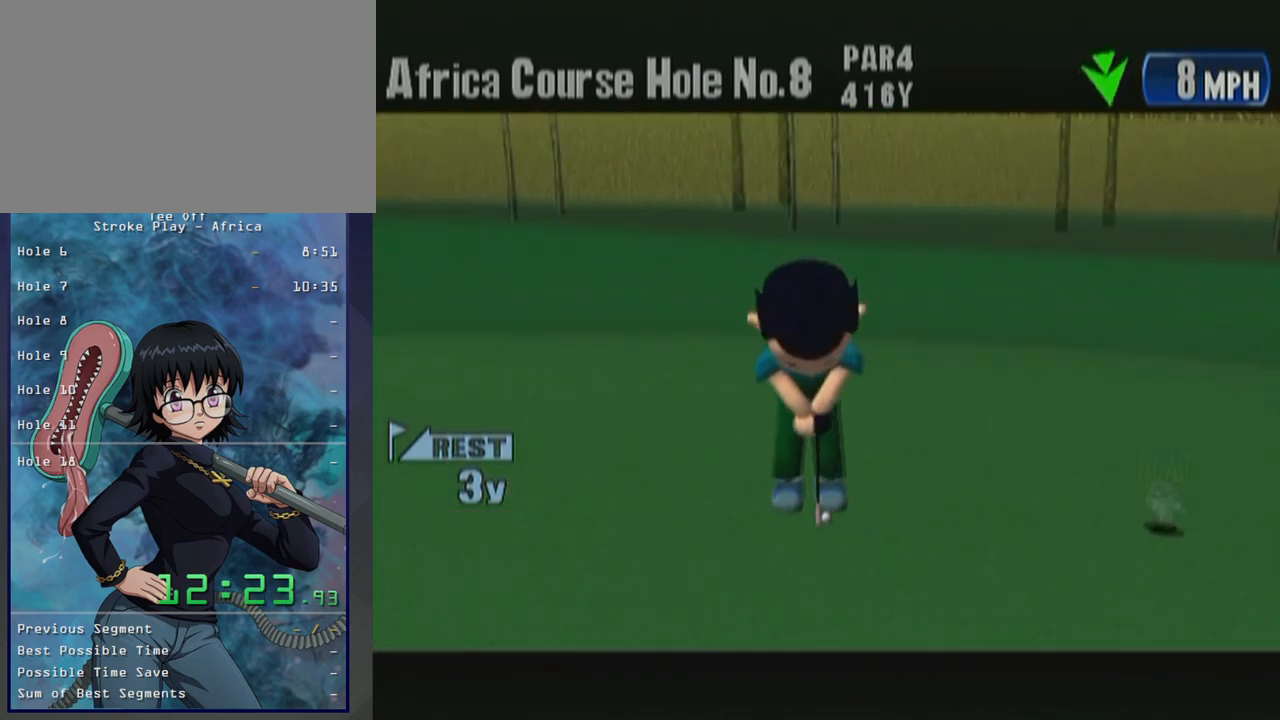
{"buttons": [], "left_stick": "center", "button_events": []}
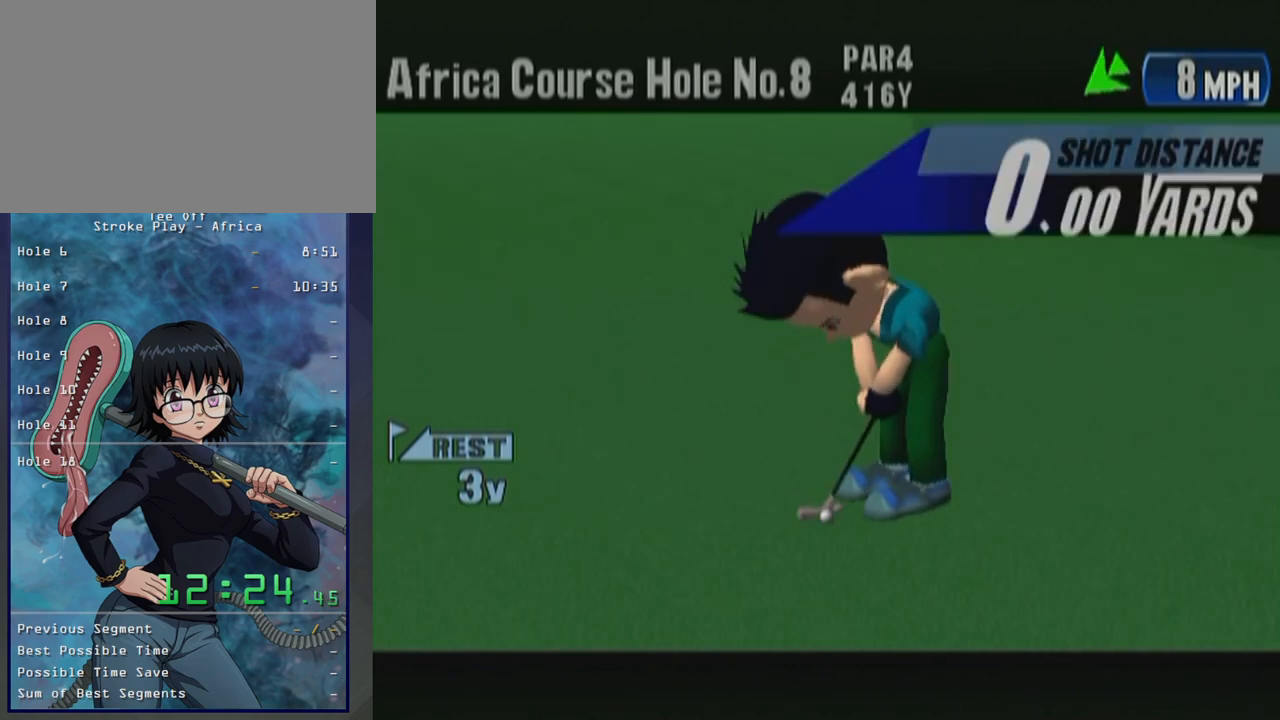
{"buttons": [], "left_stick": "center", "button_events": []}
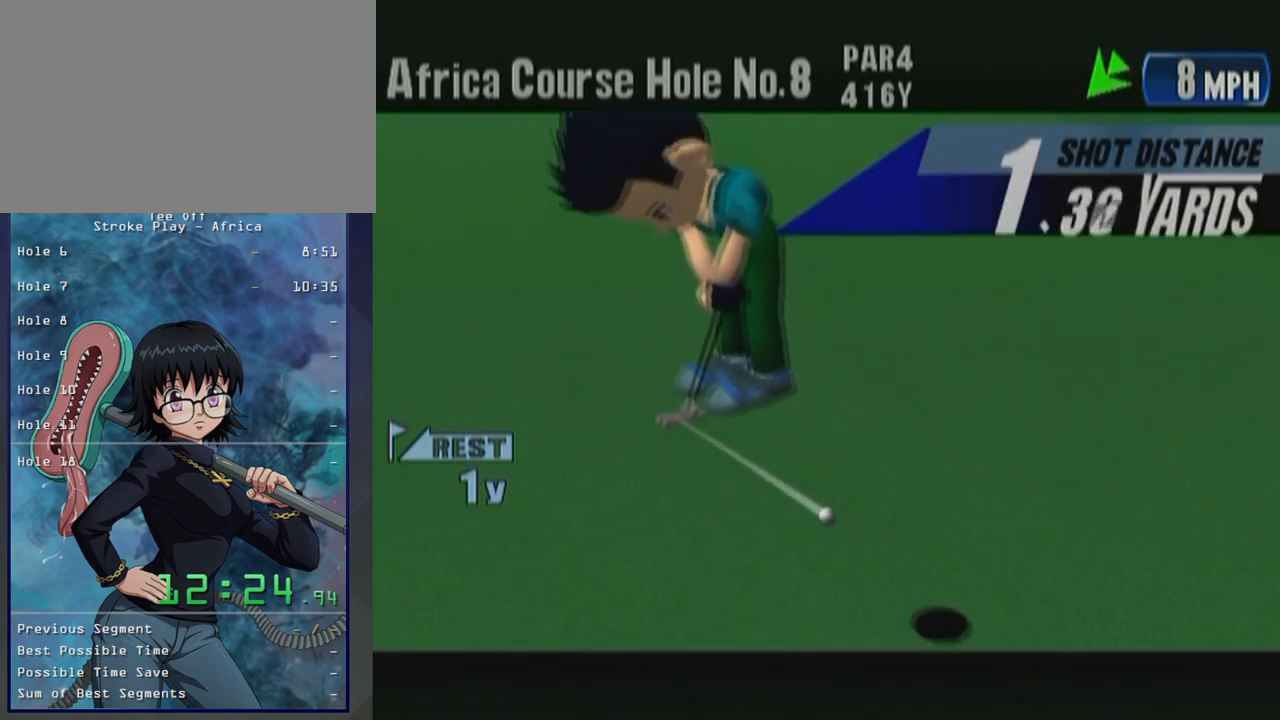
{"buttons": [], "left_stick": "center", "button_events": []}
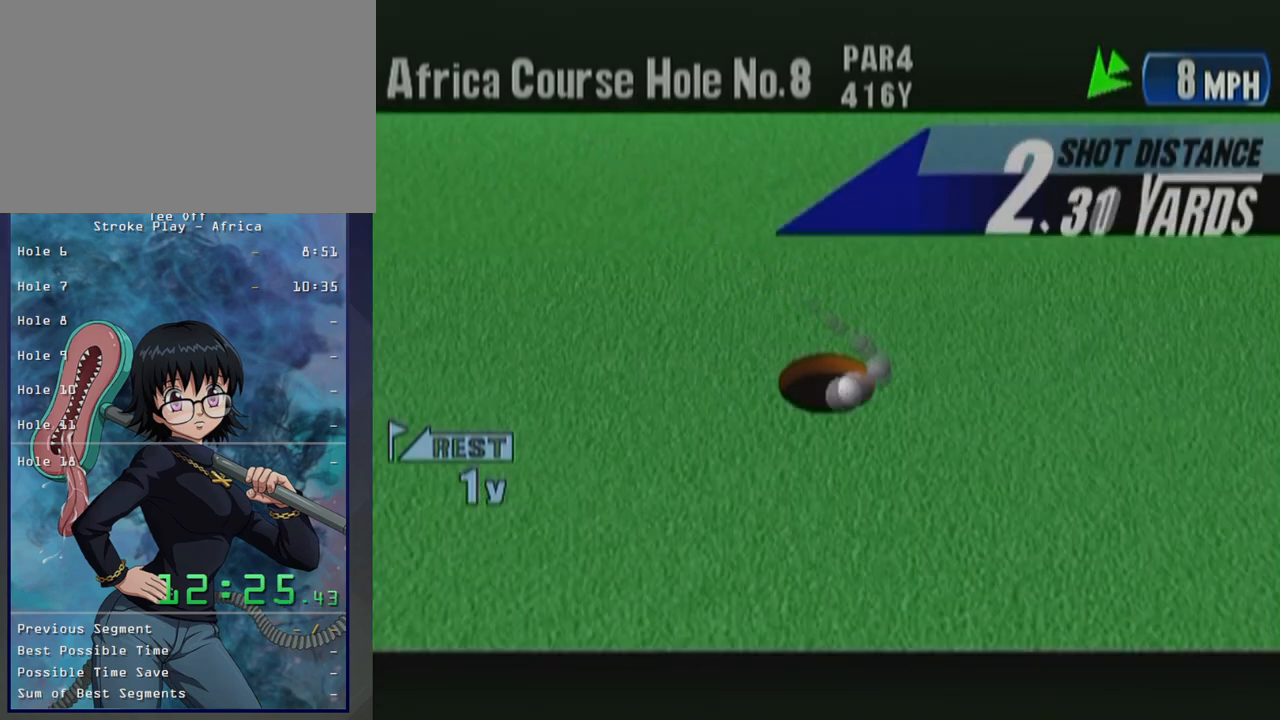
{"buttons": [], "left_stick": "center", "button_events": []}
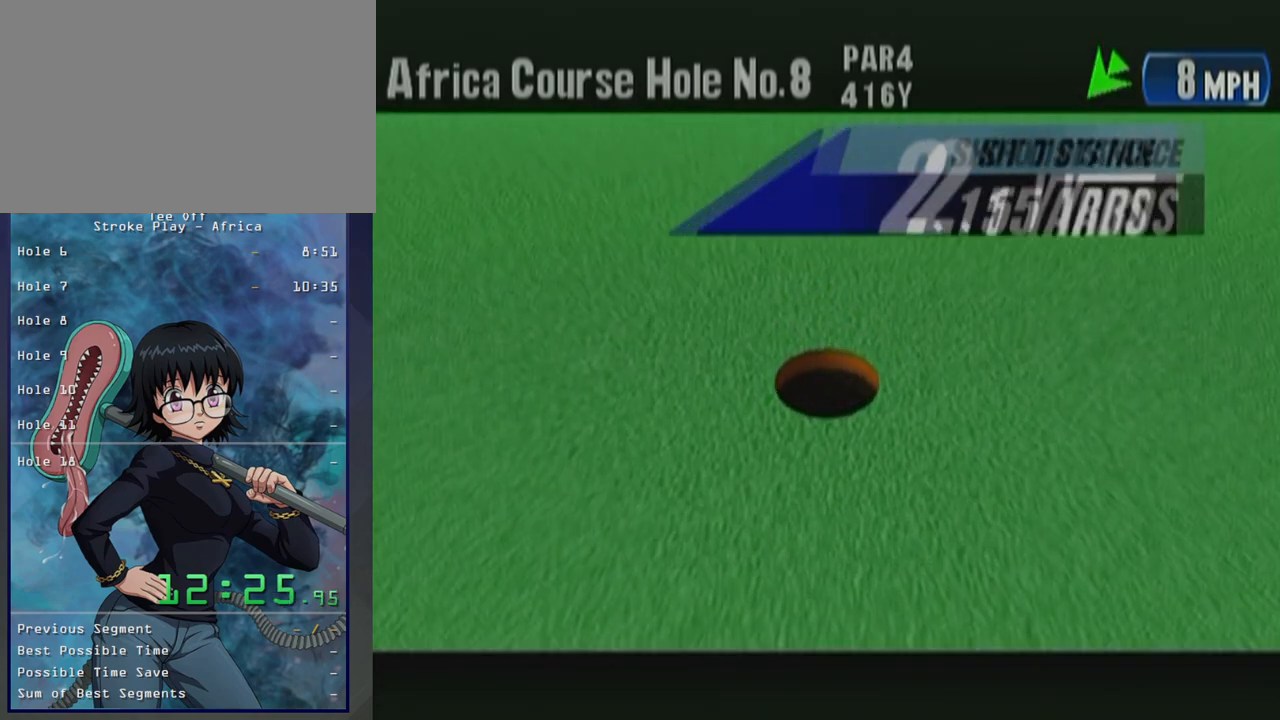
{"buttons": ["START"], "left_stick": "center", "button_events": [[217, "START", "down"], [317, "B", "down"], [383, "START", "up"], [450, "B", "up"], [500, "START", "down"]]}
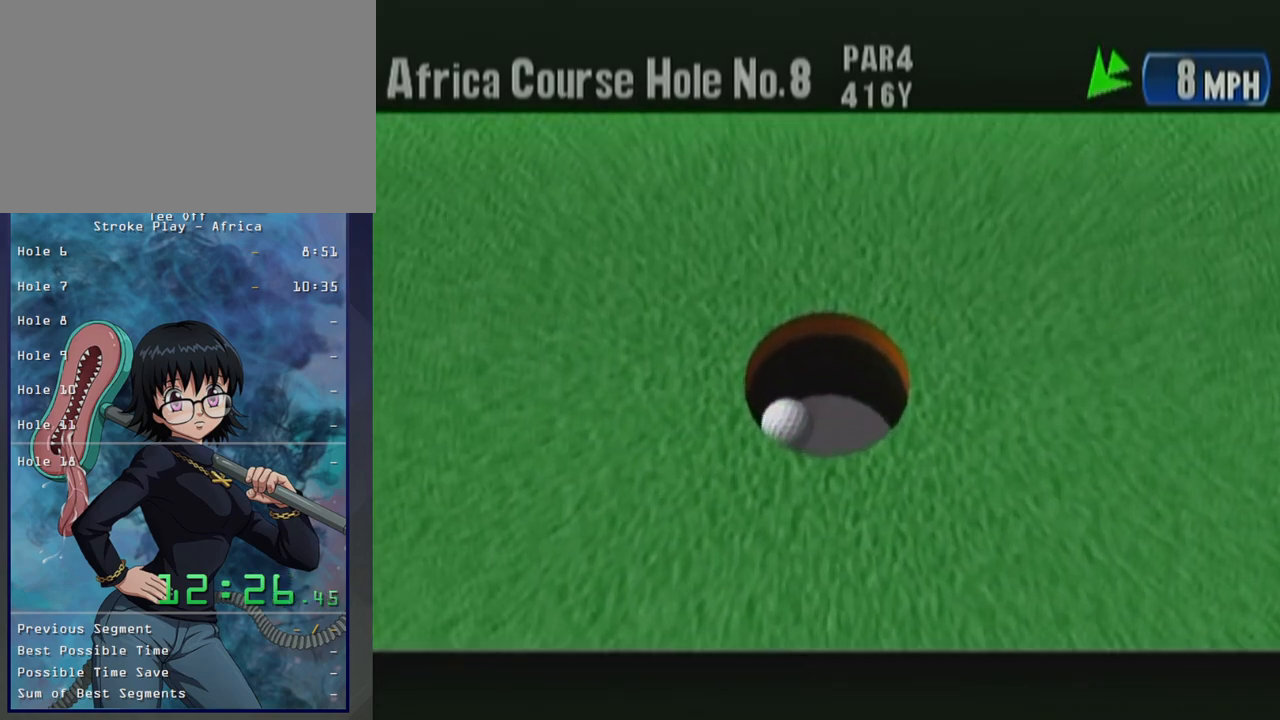
{"buttons": ["START"], "left_stick": "center", "button_events": [[17, "B", "down"], [117, "START", "up"], [133, "B", "up"], [183, "B", "down"], [250, "START", "down"], [267, "B", "up"], [367, "B", "down"], [367, "START", "up"], [483, "B", "up"], [500, "START", "down"]]}
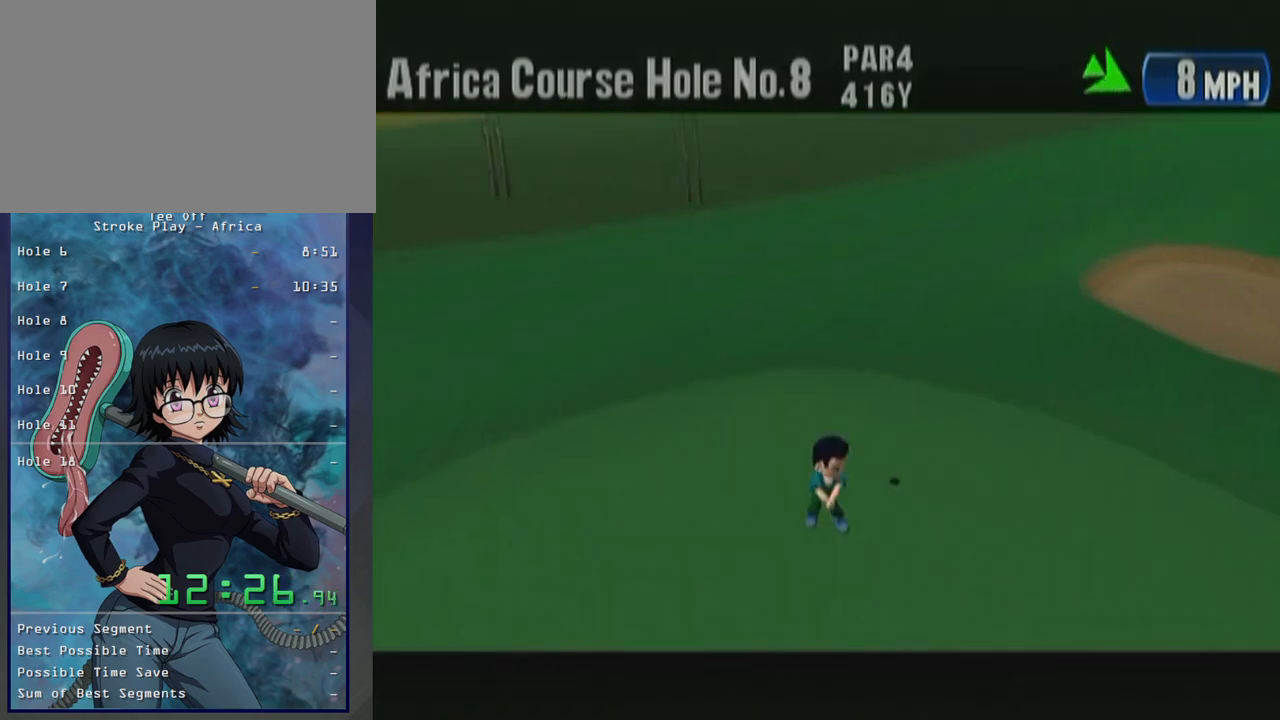
{"buttons": ["B", "START"], "left_stick": "center", "button_events": [[33, "B", "down"], [117, "START", "up"], [233, "START", "down"], [333, "B", "up"], [367, "START", "up"], [417, "B", "down"], [500, "START", "down"]]}
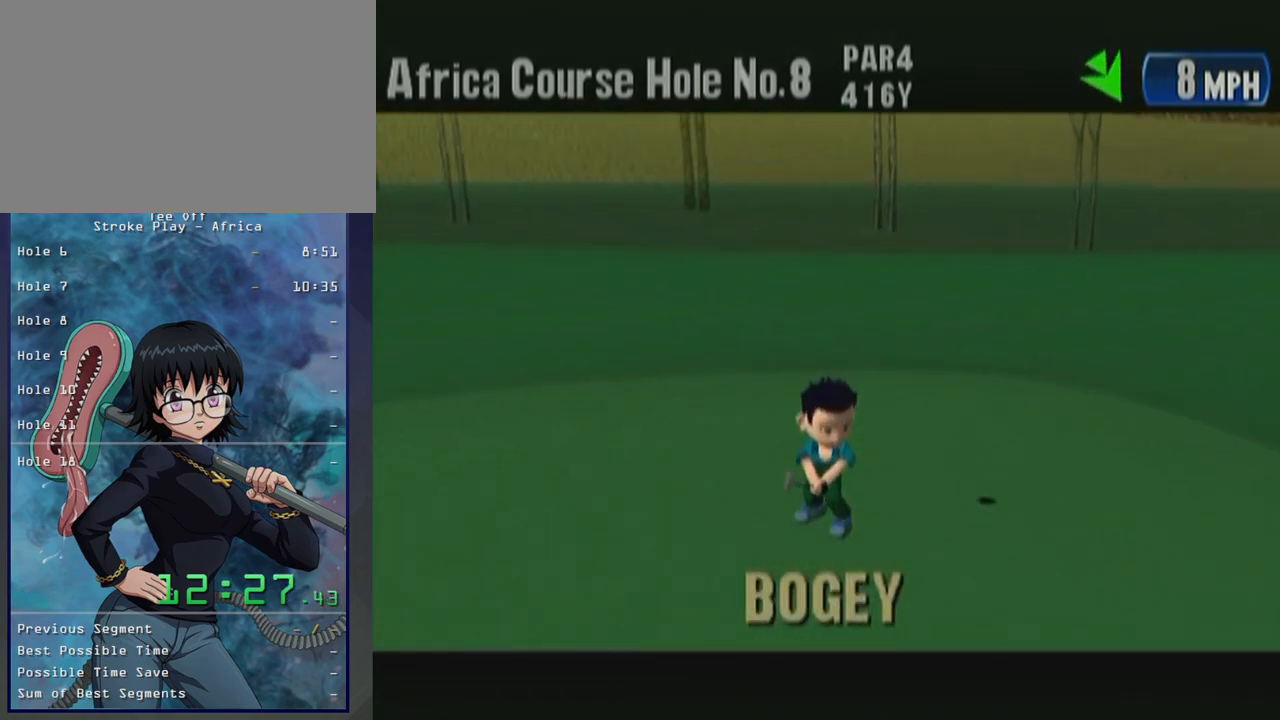
{"buttons": ["B"], "left_stick": "center", "button_events": [[17, "B", "up"], [117, "B", "down"], [117, "START", "up"], [167, "B", "up"], [233, "START", "down"], [283, "B", "down"], [333, "START", "up"], [433, "B", "up"], [500, "B", "down"]]}
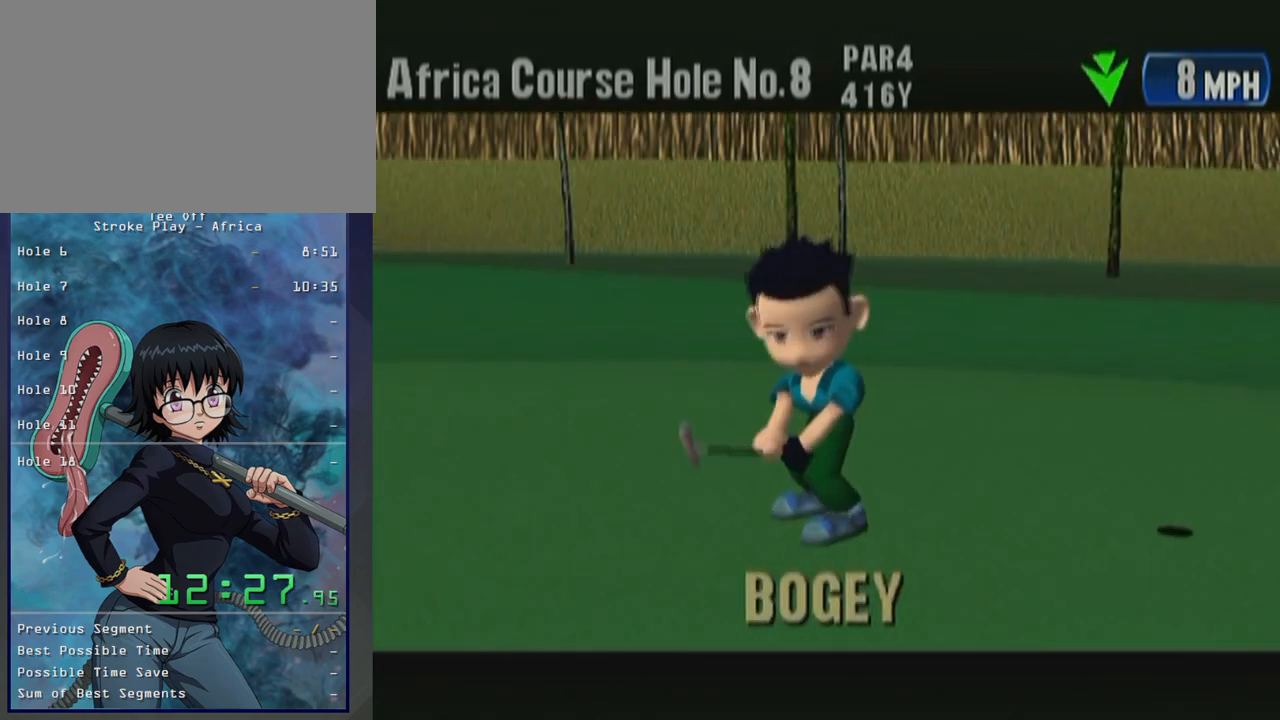
{"buttons": ["B", "START"], "left_stick": "center", "button_events": [[33, "START", "down"], [100, "B", "up"], [217, "B", "down"], [317, "B", "up"], [350, "START", "up"], [400, "B", "down"], [500, "START", "down"]]}
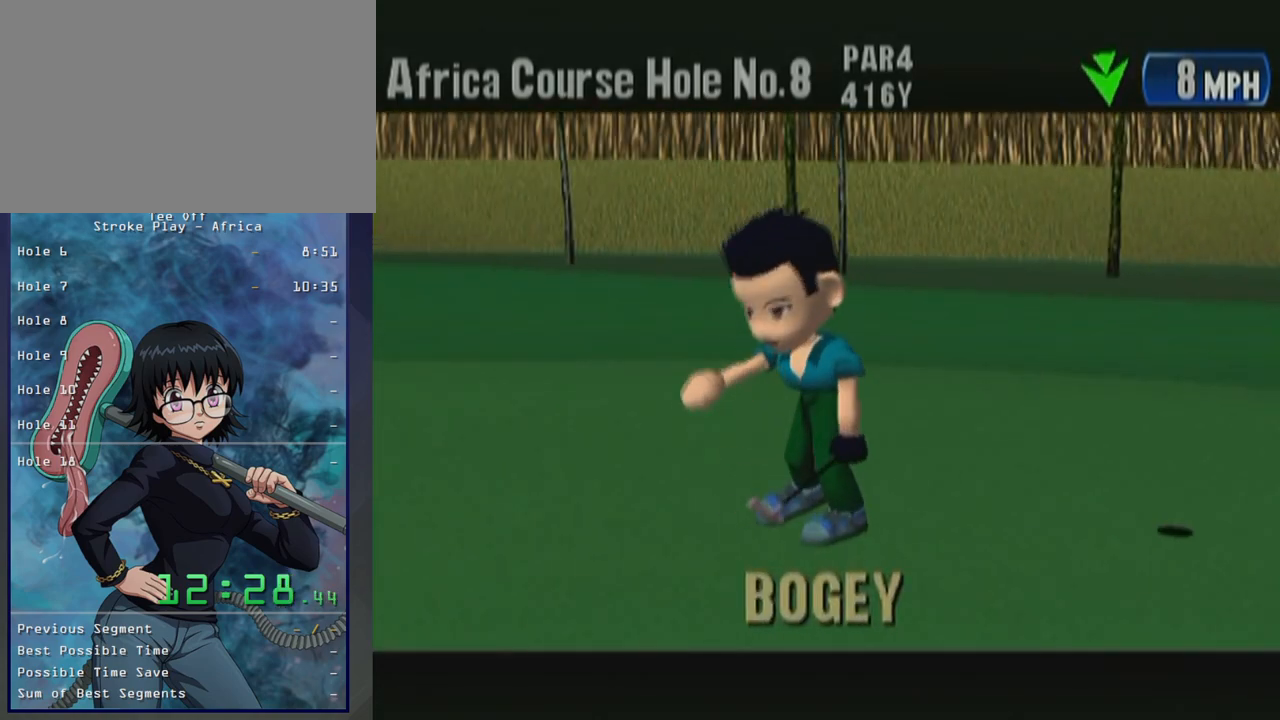
{"buttons": ["B", "START"], "left_stick": "center", "button_events": [[17, "B", "up"], [67, "B", "down"], [100, "START", "up"], [217, "B", "up"], [250, "START", "down"], [283, "B", "down"], [333, "START", "up"], [400, "B", "up"], [467, "B", "down"], [500, "START", "down"]]}
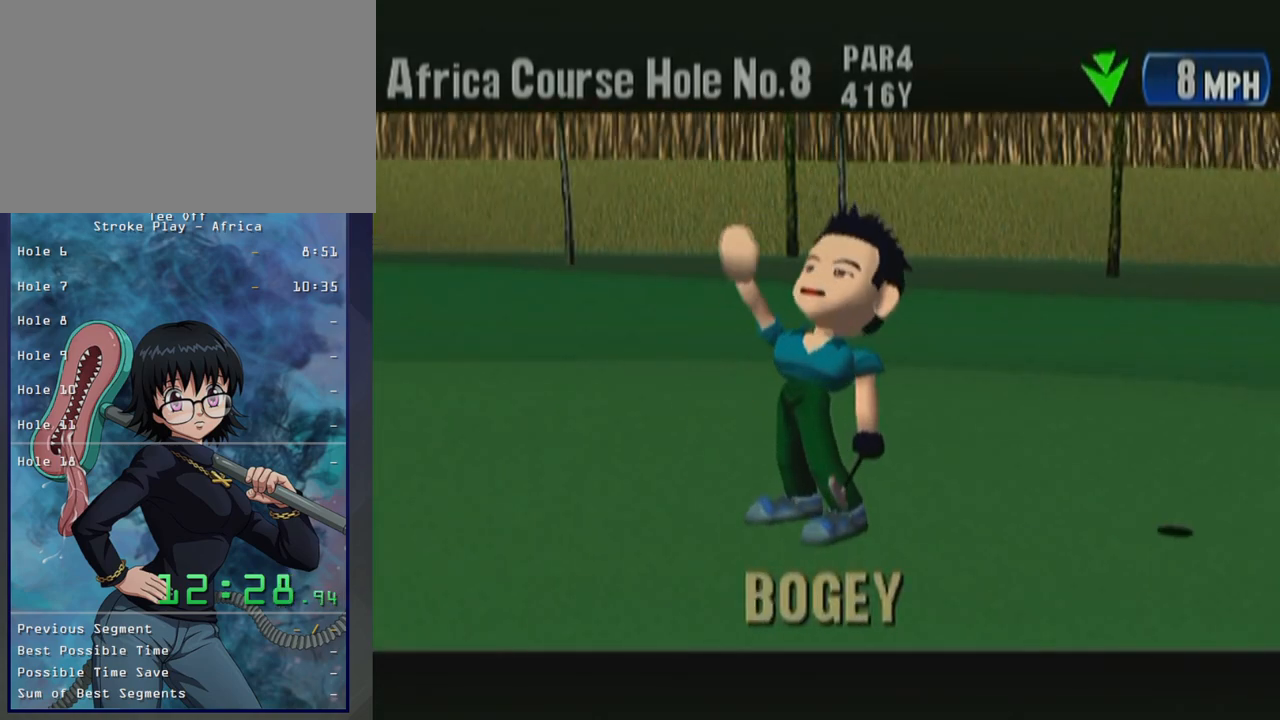
{"buttons": ["START"], "left_stick": "center", "button_events": [[83, "B", "up"], [117, "START", "up"], [183, "B", "down"], [250, "START", "down"], [267, "B", "up"], [333, "START", "up"], [367, "B", "down"], [483, "START", "down"], [500, "B", "up"]]}
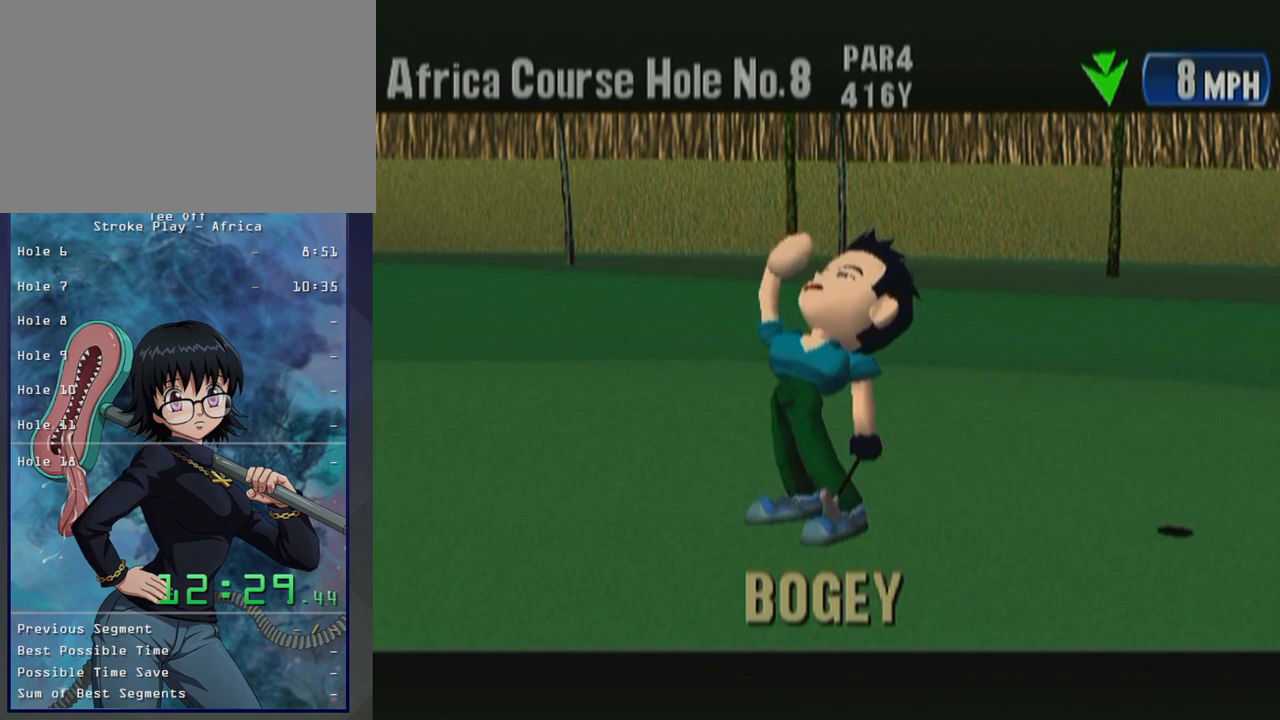
{"buttons": ["B", "START"], "left_stick": "center", "button_events": [[83, "B", "down"], [83, "START", "up"], [200, "B", "up"], [217, "START", "down"], [317, "B", "down"], [333, "START", "up"], [383, "B", "up"], [467, "START", "down"], [500, "B", "down"]]}
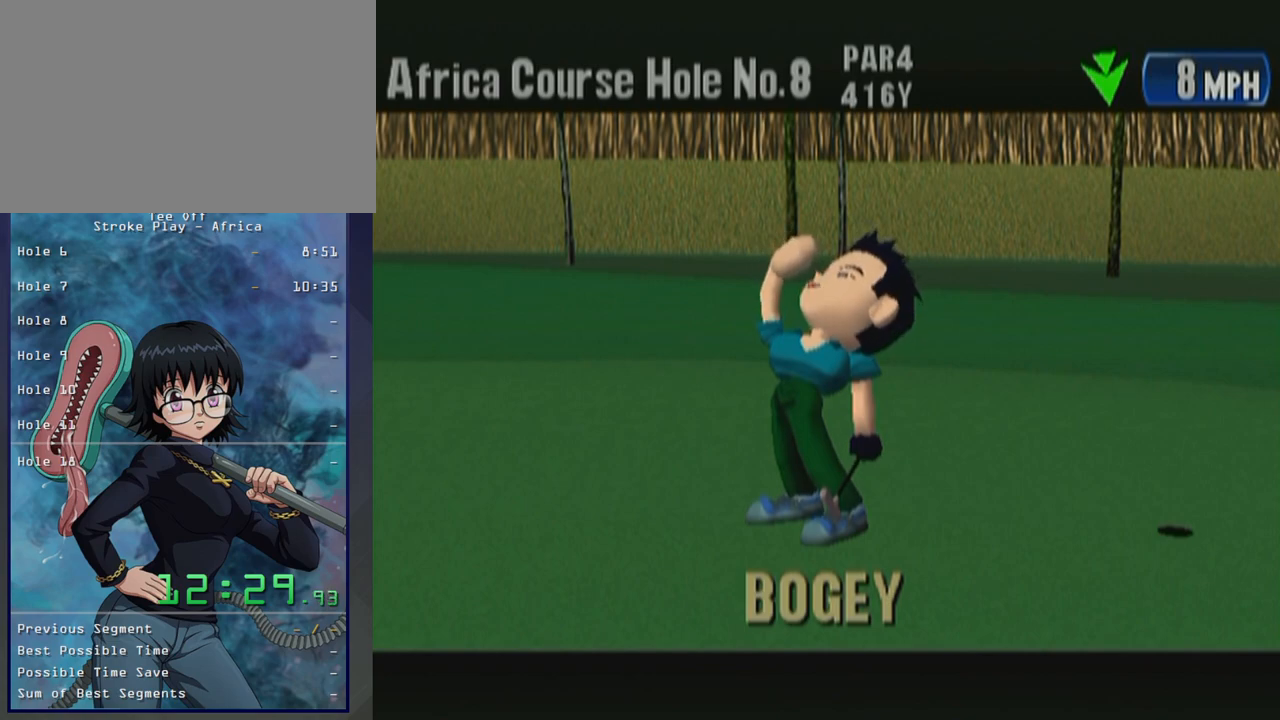
{"buttons": ["START"], "left_stick": "center", "button_events": [[100, "B", "up"], [100, "START", "up"], [183, "B", "down"], [200, "START", "down"], [250, "B", "up"], [300, "START", "up"], [383, "B", "down"], [433, "START", "down"], [483, "B", "up"]]}
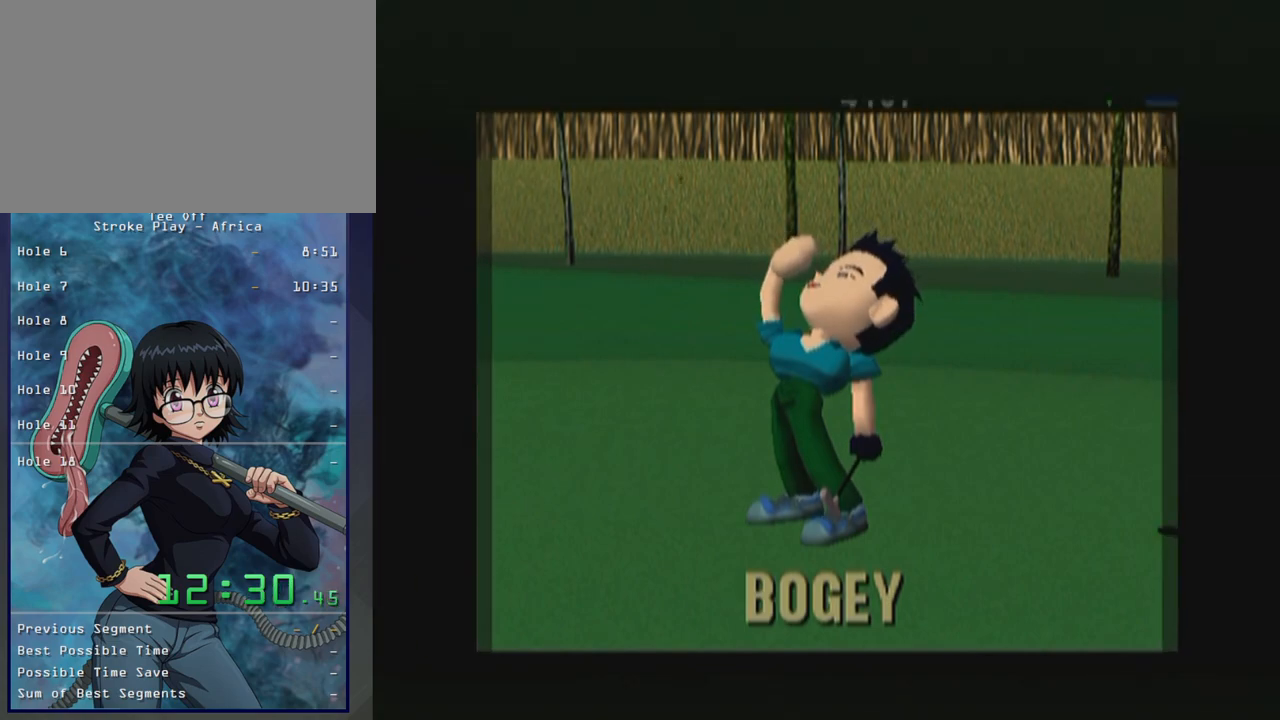
{"buttons": ["B"], "left_stick": "center", "button_events": [[33, "START", "up"], [283, "B", "down"], [300, "START", "down"], [433, "START", "up"], [450, "B", "up"], [500, "B", "down"]]}
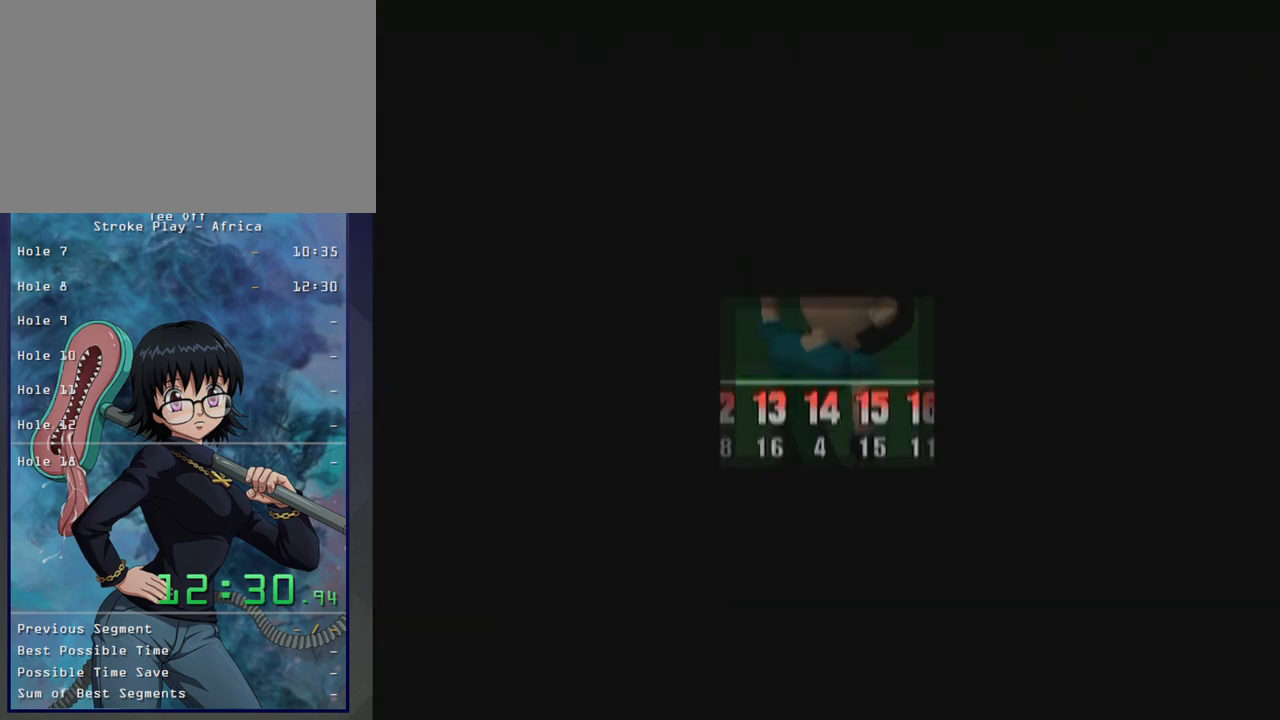
{"buttons": [], "left_stick": "center", "button_events": [[50, "START", "down"], [117, "B", "up"], [150, "START", "up"], [200, "B", "down"], [250, "B", "up"], [250, "START", "down"], [350, "B", "down"], [350, "START", "up"], [417, "B", "up"]]}
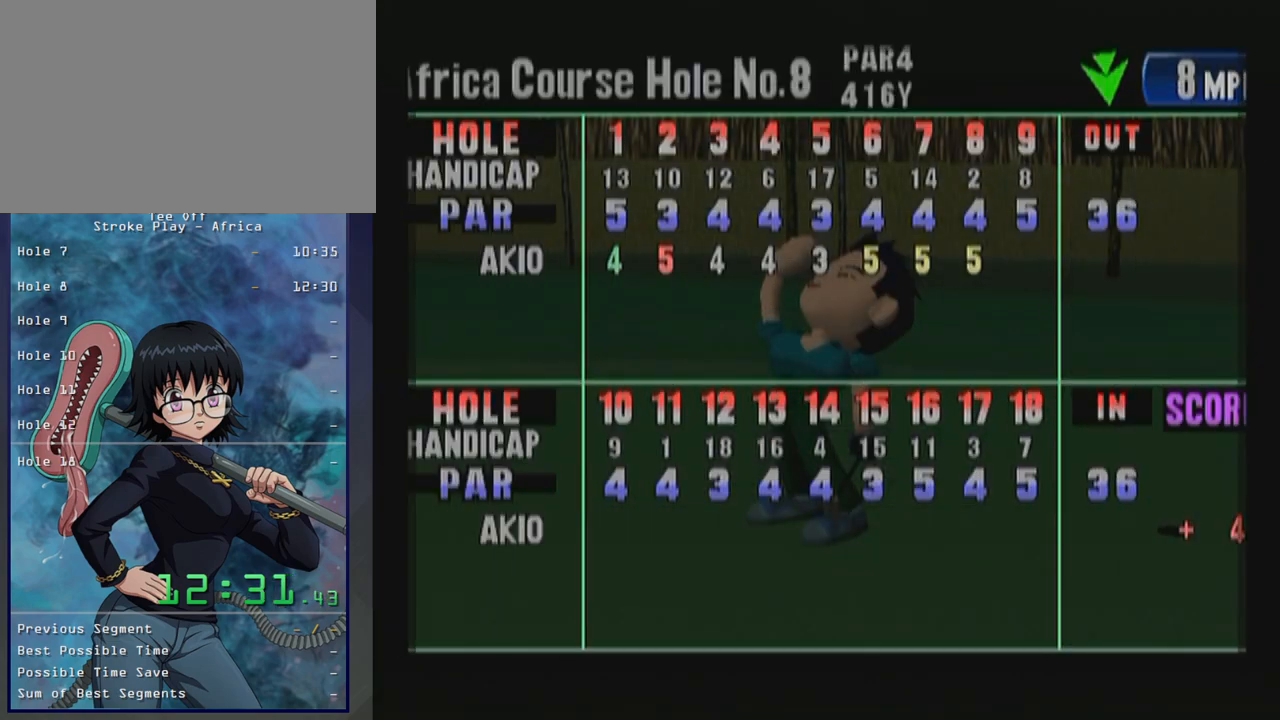
{"buttons": ["B"], "left_stick": "center", "button_events": [[350, "START", "down"], [417, "B", "down"], [433, "START", "up"]]}
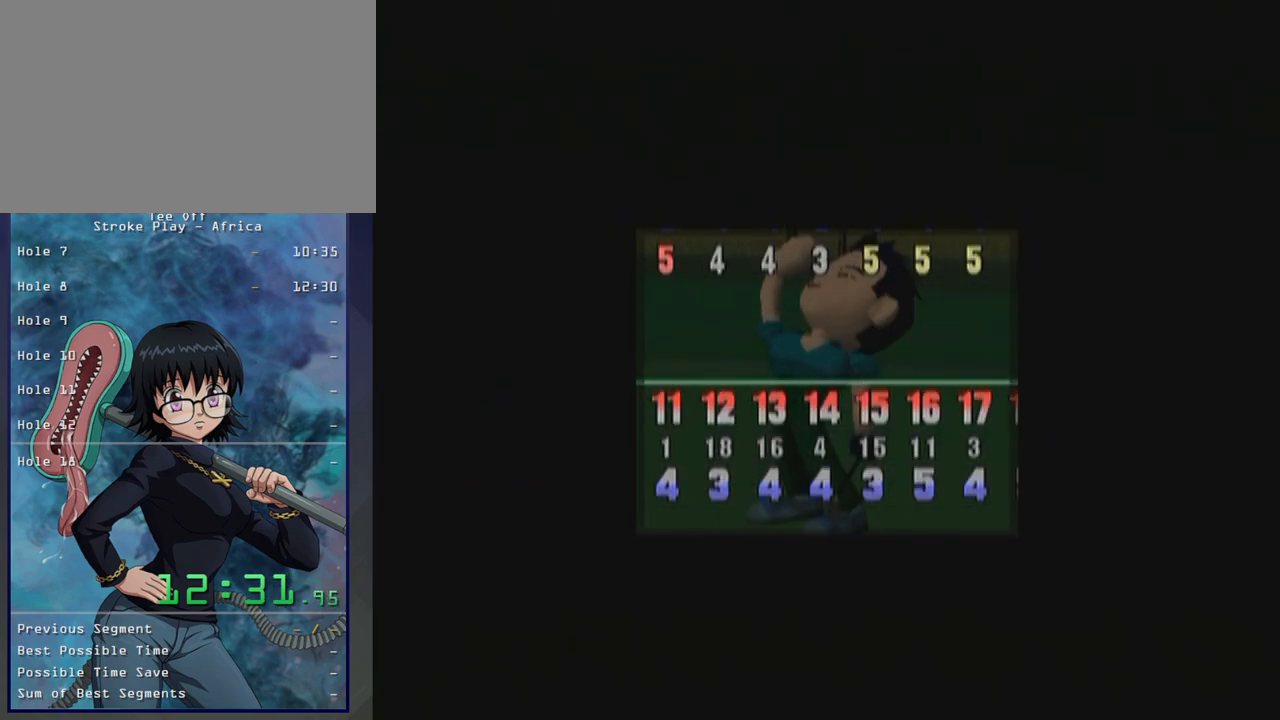
{"buttons": [], "left_stick": "center", "button_events": [[33, "B", "up"]]}
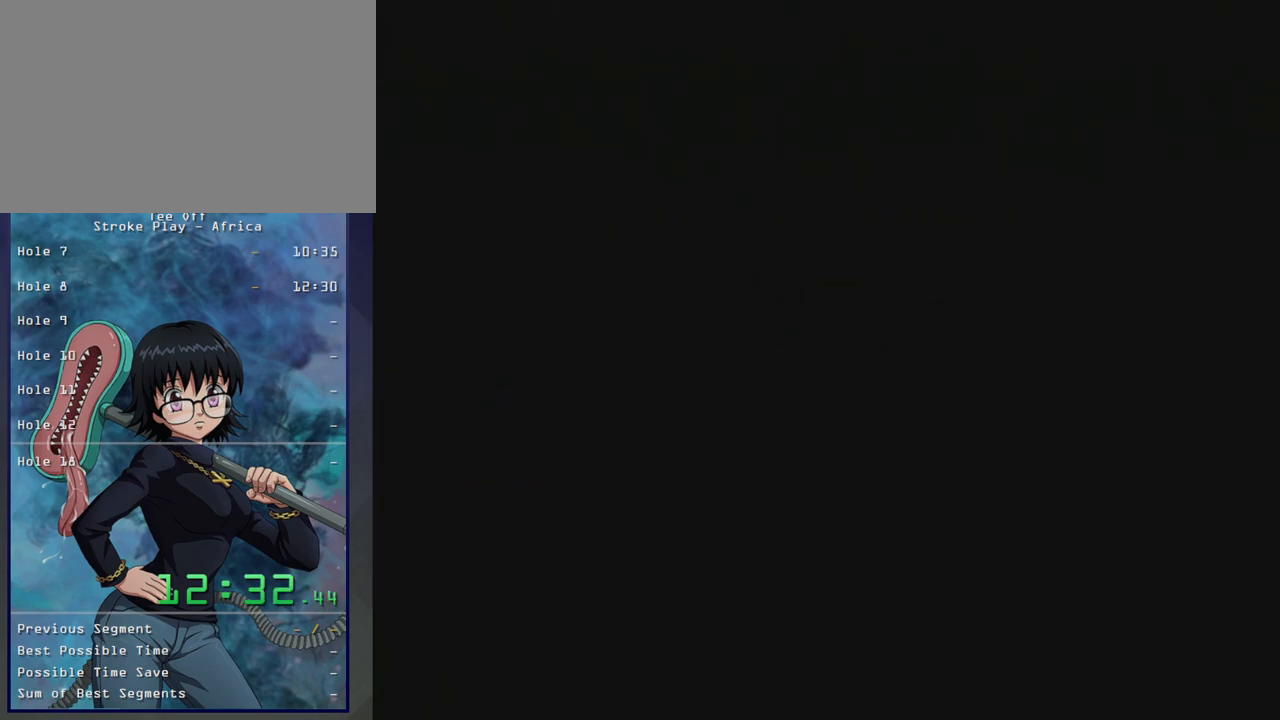
{"buttons": ["START"], "left_stick": "center", "button_events": [[367, "B", "down"], [417, "START", "down"], [467, "B", "up"]]}
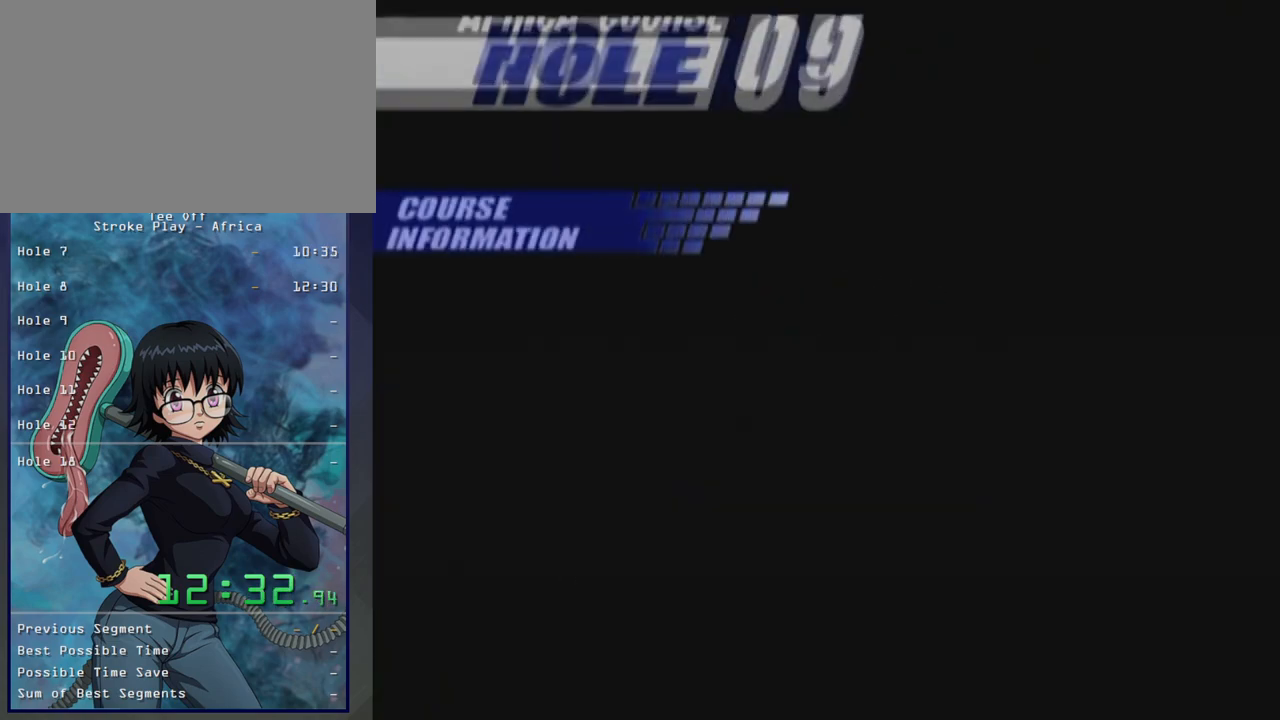
{"buttons": ["B", "START"], "left_stick": "center", "button_events": [[50, "START", "up"], [100, "B", "down"], [150, "START", "down"], [167, "B", "up"], [267, "B", "down"], [283, "START", "up"], [367, "B", "up"], [367, "START", "down"], [467, "B", "down"]]}
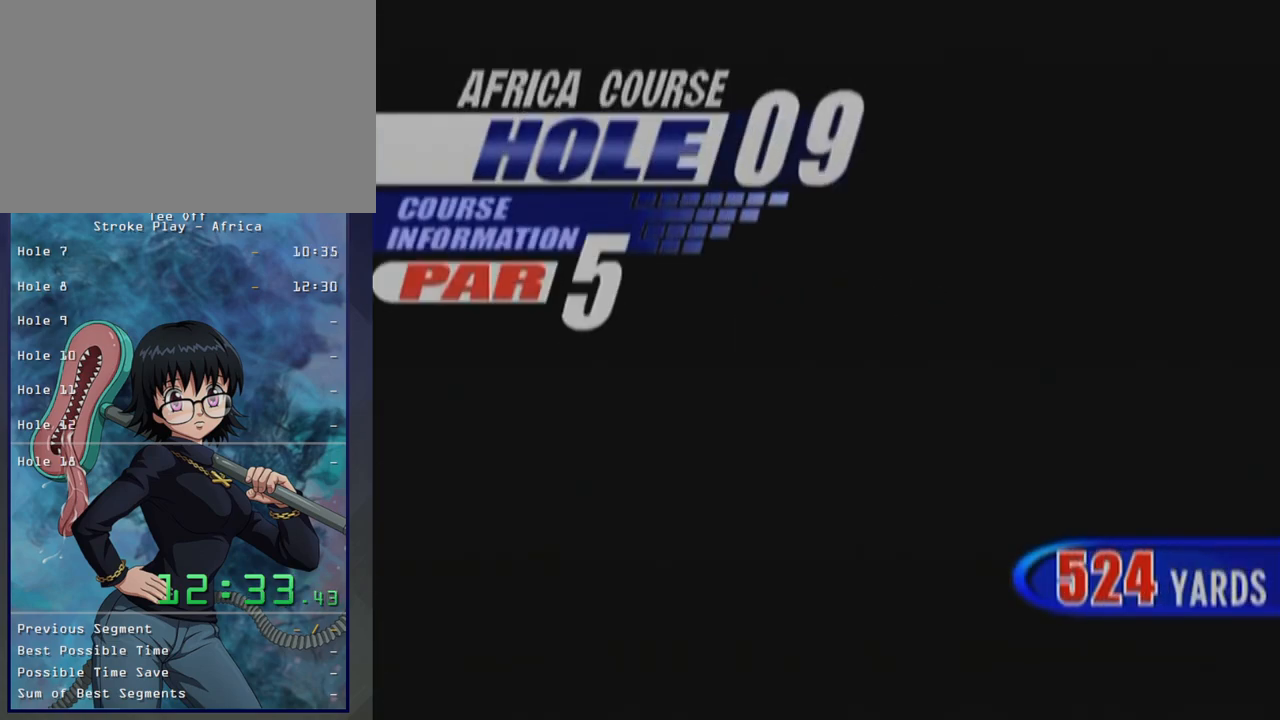
{"buttons": [], "left_stick": "center", "button_events": [[33, "START", "up"], [100, "B", "up"], [133, "START", "down"], [167, "B", "down"], [283, "B", "up"], [283, "START", "up"]]}